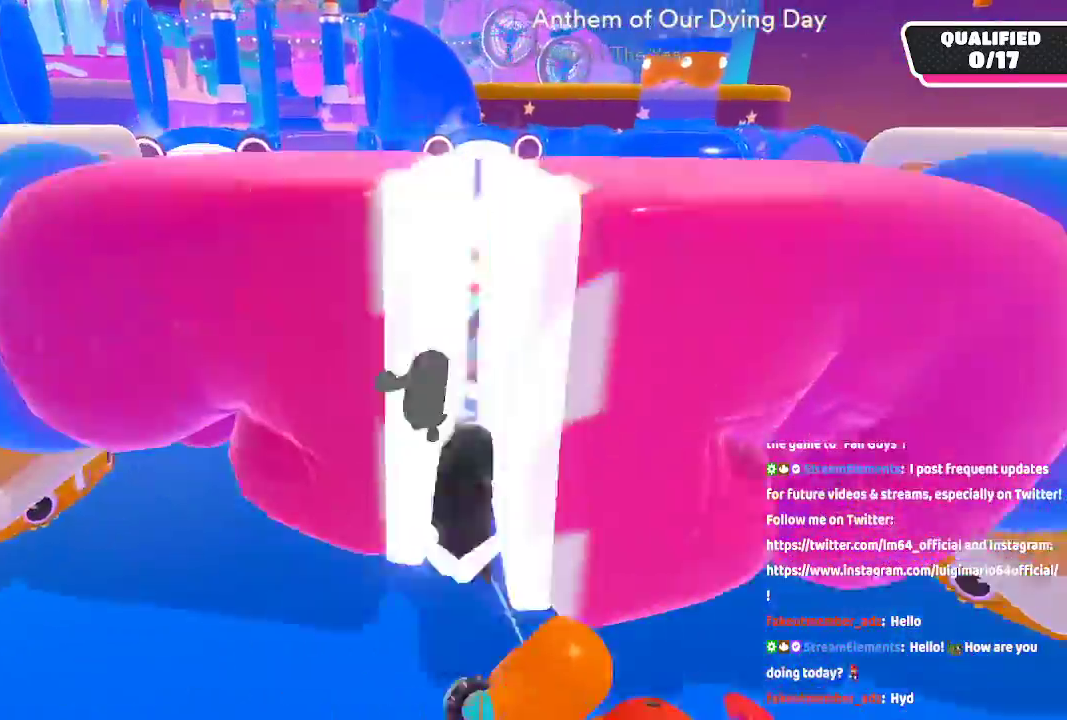
Gameplay with a controller (Xbox layout); each line is a JSON object with the inputs held at the frame after it. "button_events" lists button changes between this image and that frame as [ms after this image, input, new state], when the widget could be followed in between (sticks are given only as held states). Not read: L1 L2 R1 R2.
{"buttons": [], "left_stick": "up", "right_stick": "center", "button_events": []}
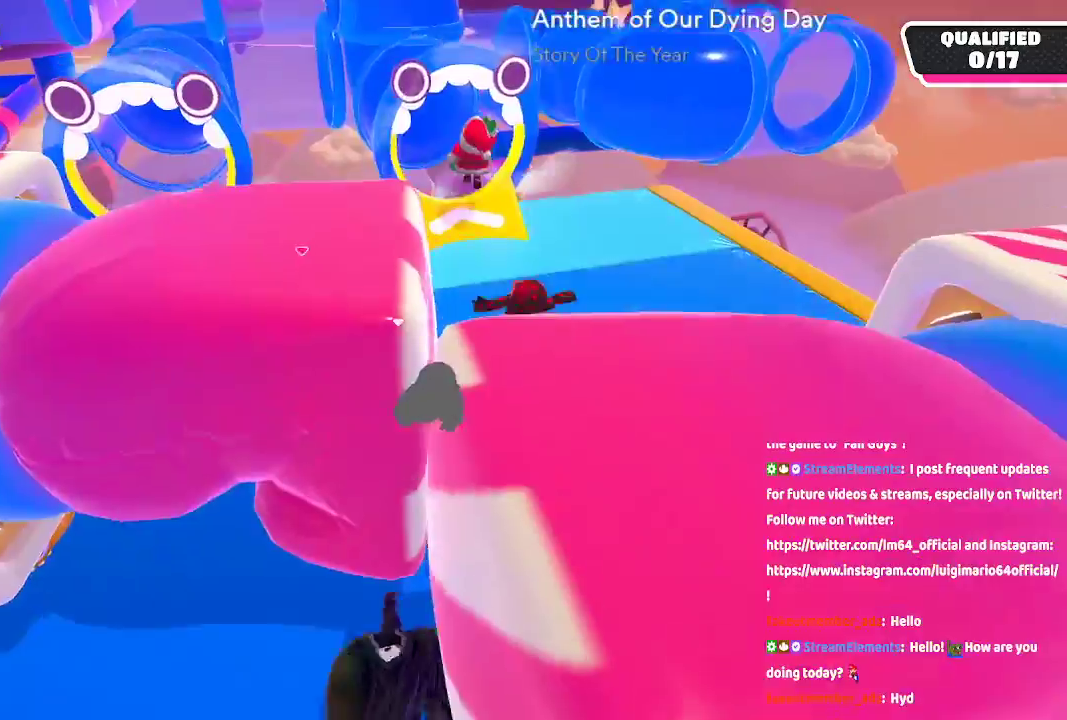
{"buttons": [], "left_stick": "up", "right_stick": "center", "button_events": []}
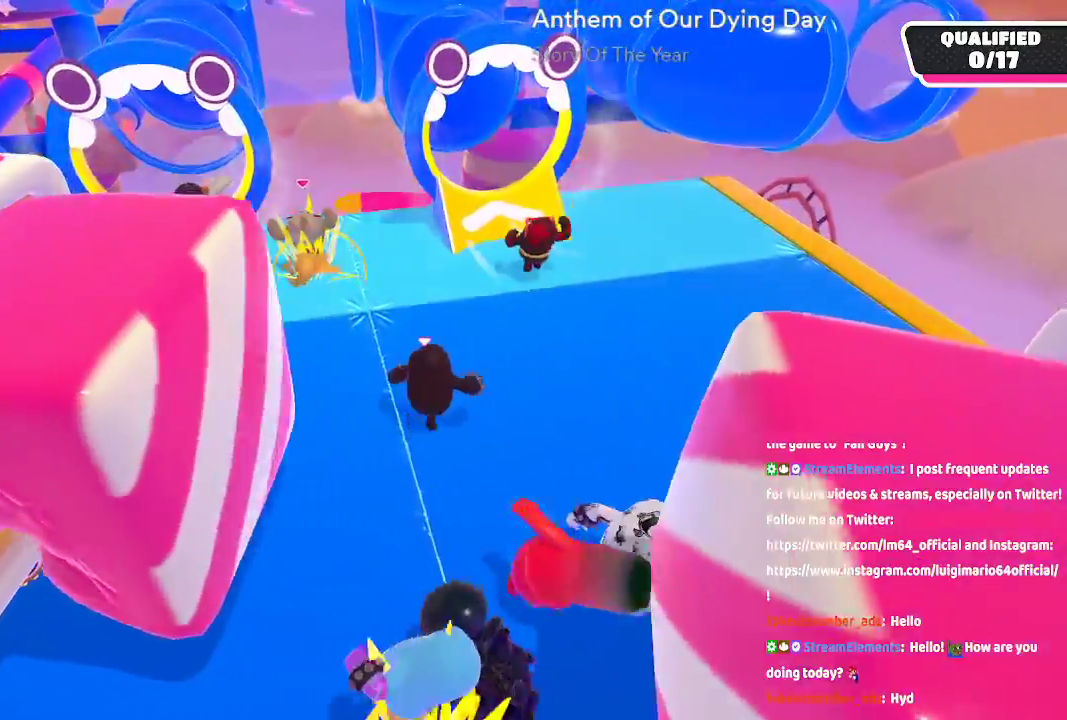
{"buttons": [], "left_stick": "up", "right_stick": "down", "button_events": []}
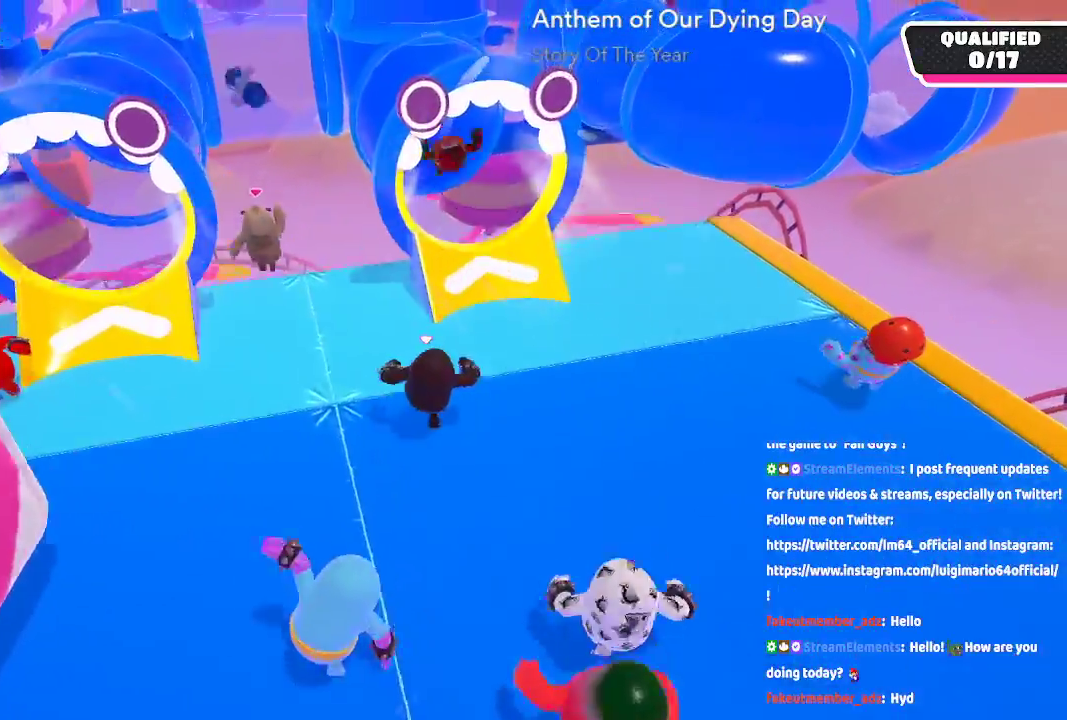
{"buttons": [], "left_stick": "up", "right_stick": "center", "button_events": []}
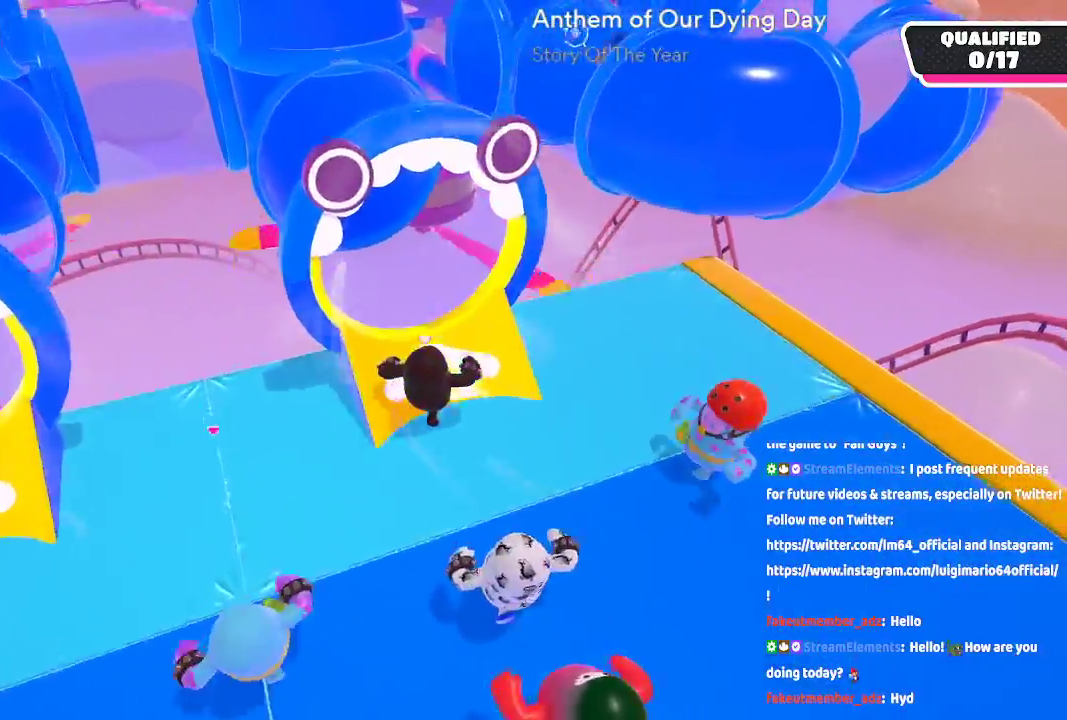
{"buttons": [], "left_stick": "up", "right_stick": "center"}
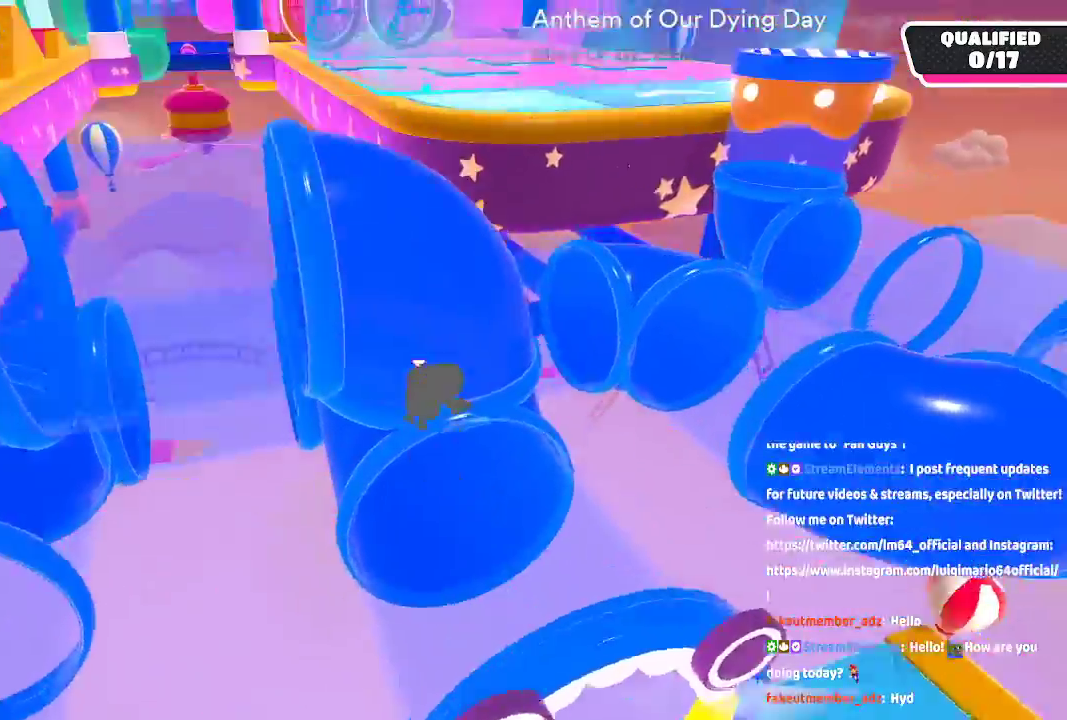
{"buttons": [], "left_stick": "center", "right_stick": "center", "button_events": []}
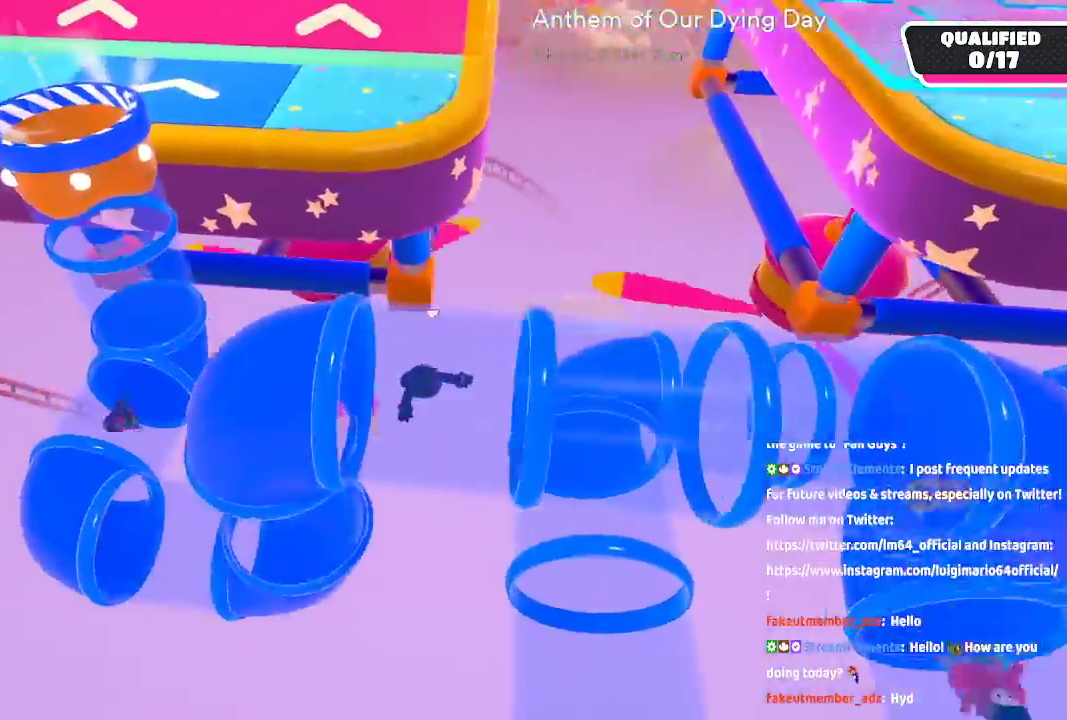
{"buttons": [], "left_stick": "center", "right_stick": "center", "button_events": []}
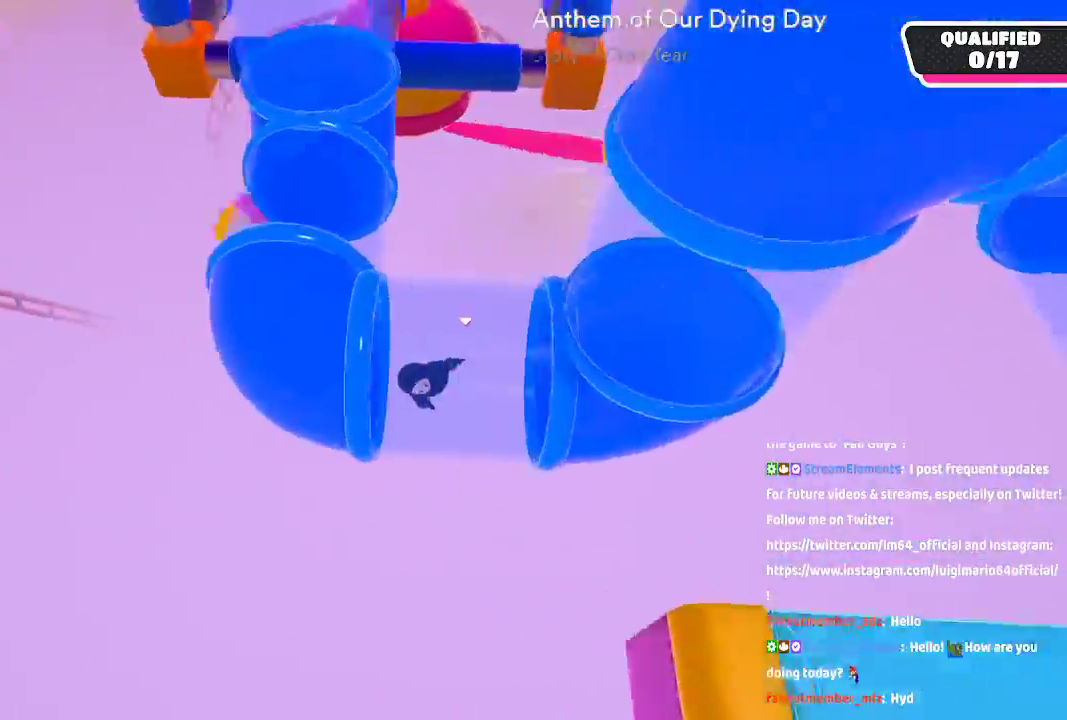
{"buttons": [], "left_stick": "up", "right_stick": "down"}
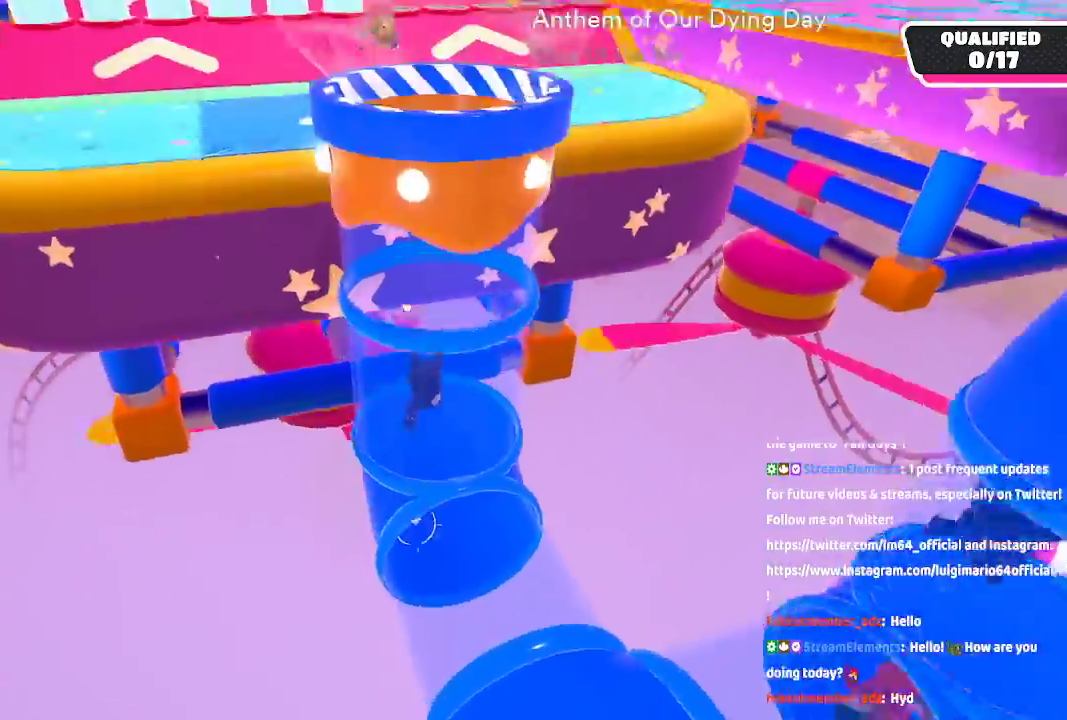
{"buttons": [], "left_stick": "up", "right_stick": "down-left"}
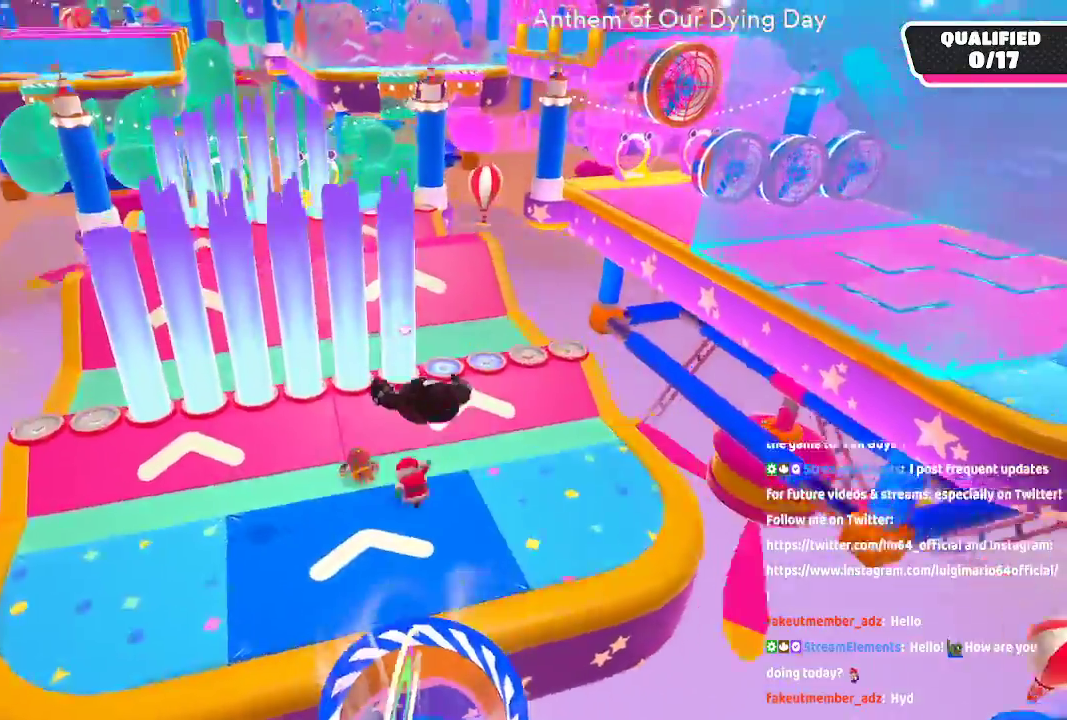
{"buttons": [], "left_stick": "up", "right_stick": "center", "button_events": []}
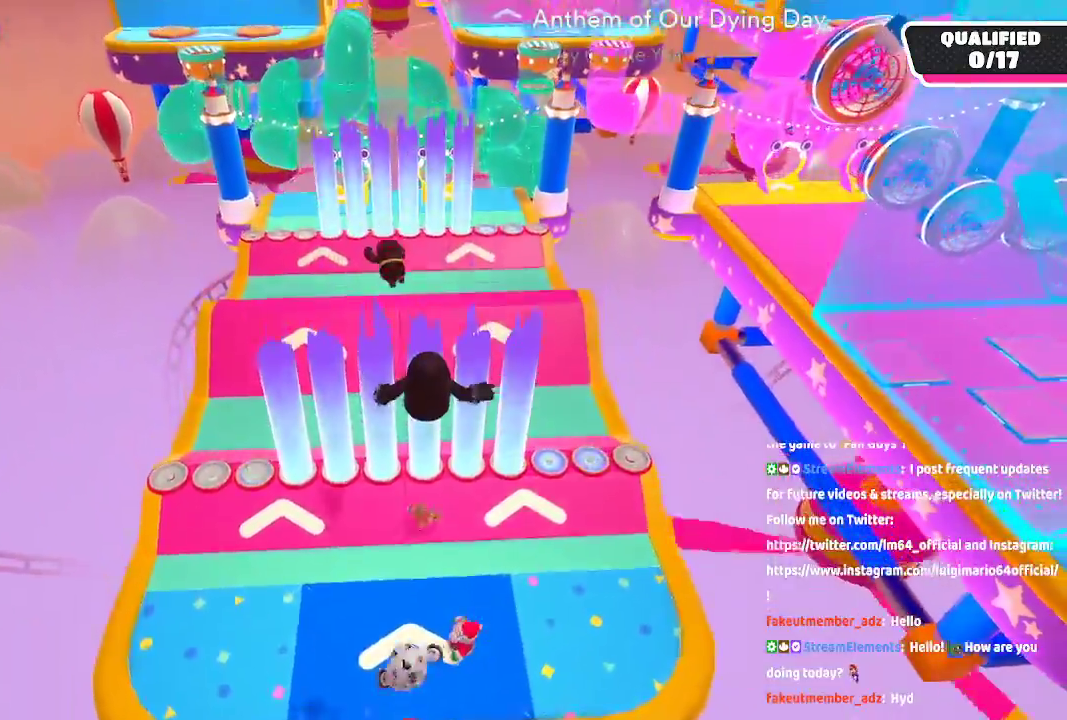
{"buttons": [], "left_stick": "up", "right_stick": "center", "button_events": []}